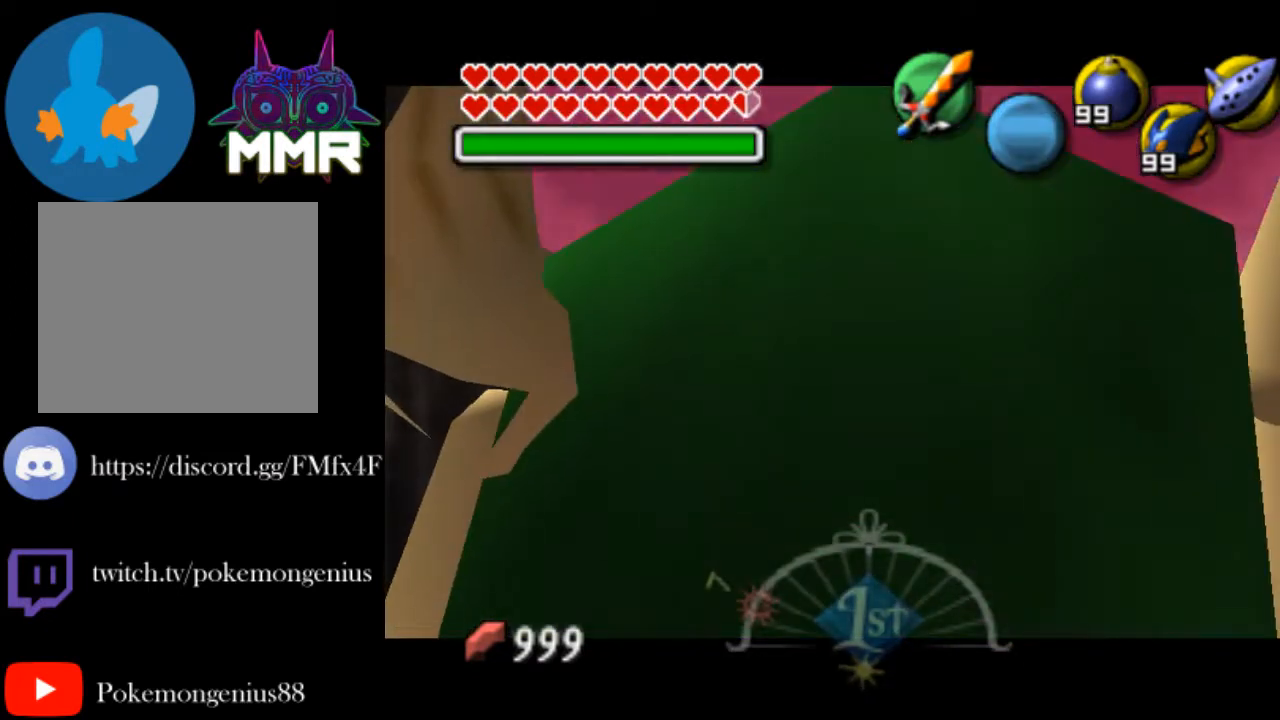
Gameplay with a controller (PlayStation layout); each line is a JSON object with the inputs held at the frame after it. "events" lists button and stick changes between this image and that frame as [ms after this image, input, new state], when the widget could be followed in between.
{"buttons": ["L2"], "left_stick": "center", "right_stick": "center", "events": []}
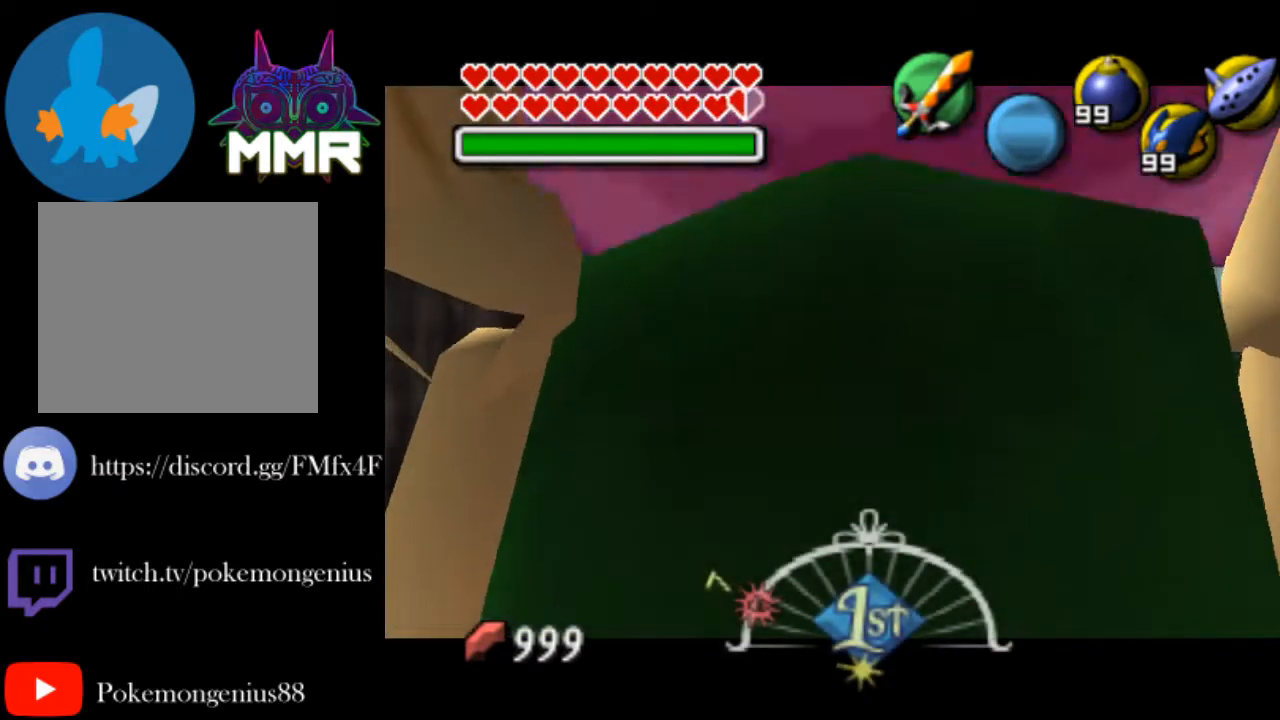
{"buttons": ["L2"], "left_stick": "center", "right_stick": "center", "events": []}
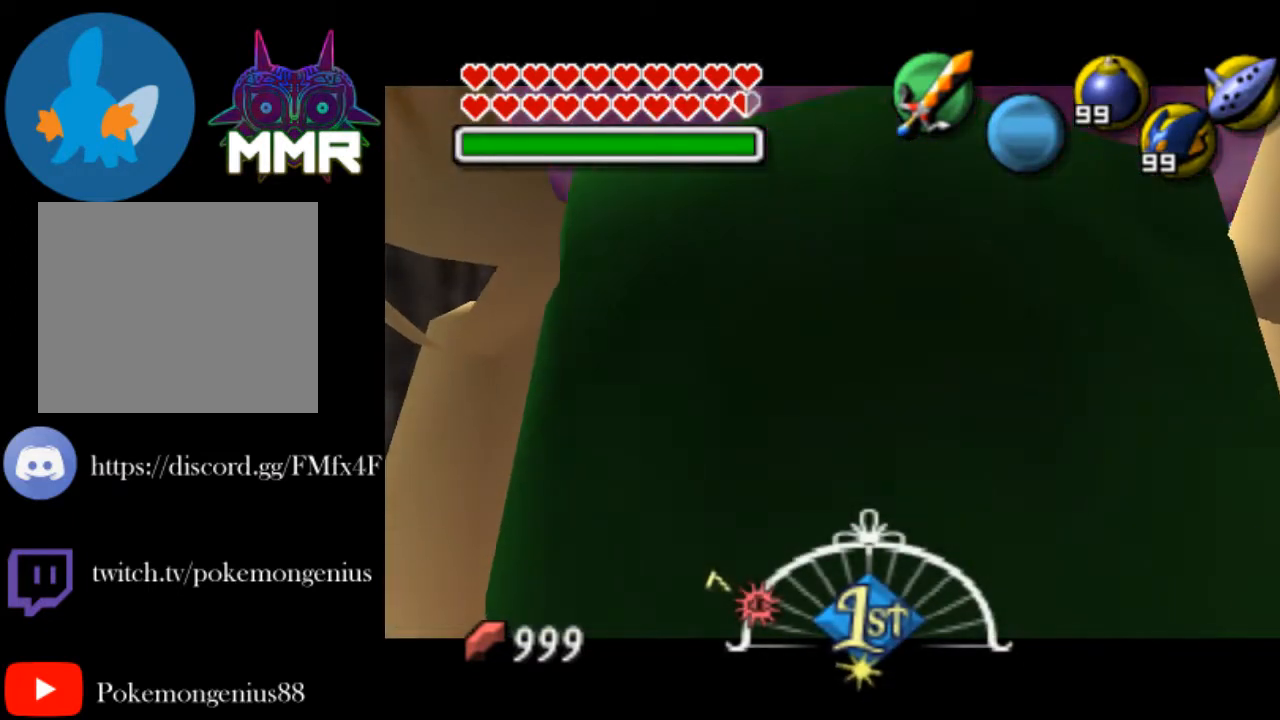
{"buttons": ["L2"], "left_stick": "center", "right_stick": "center", "events": []}
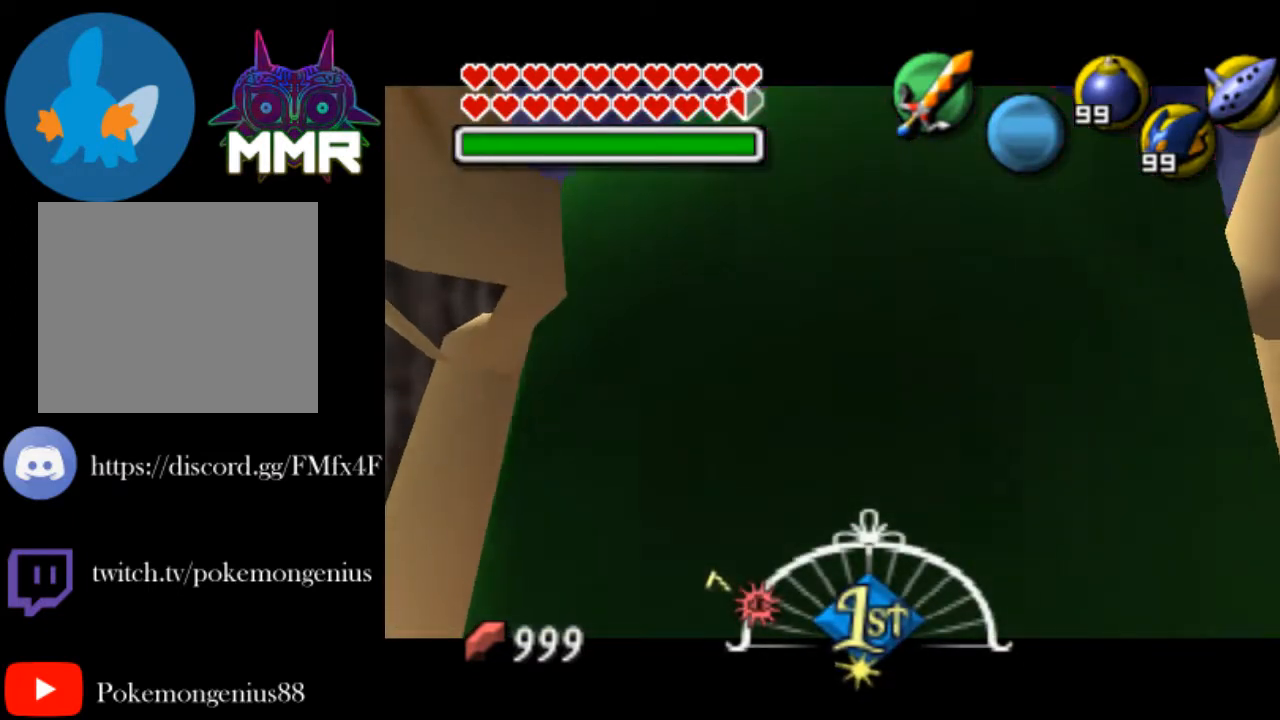
{"buttons": ["L2"], "left_stick": "center", "right_stick": "center", "events": []}
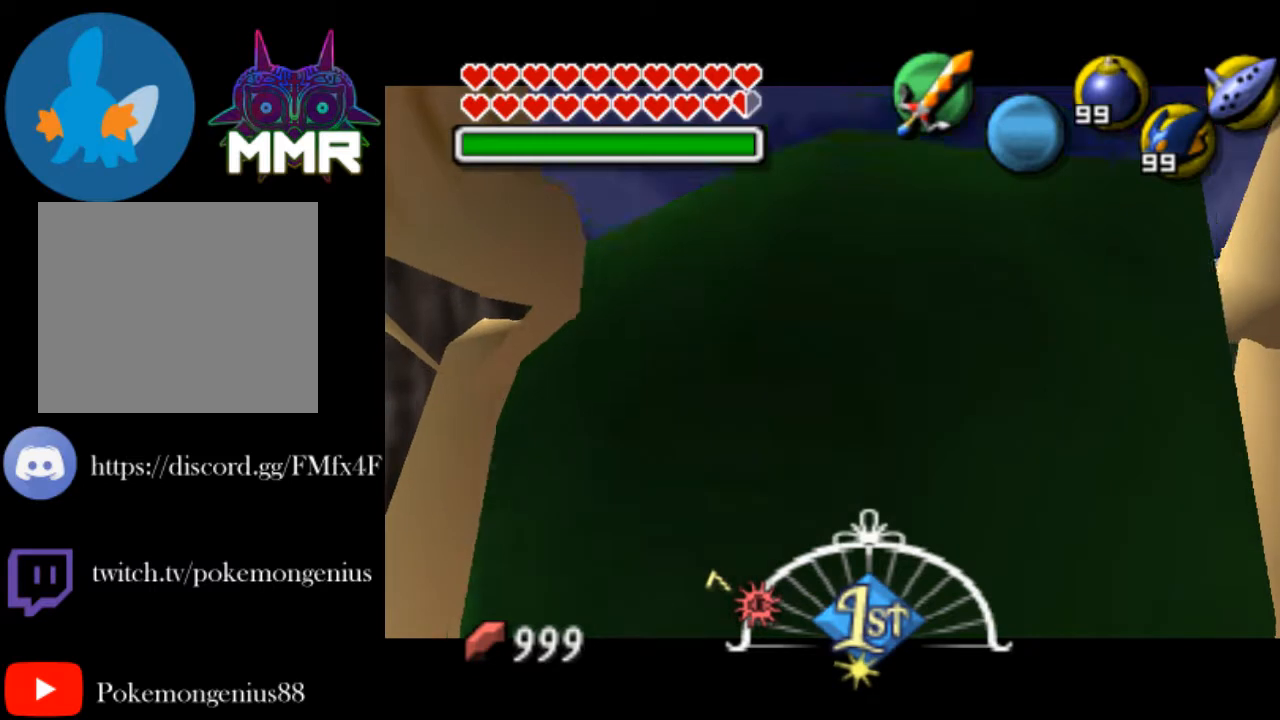
{"buttons": ["CROSS", "L2", "R1"], "left_stick": "down", "right_stick": "center", "events": [[300, "R1", "down"], [300, "left_stick", "down"], [350, "CROSS", "down"]]}
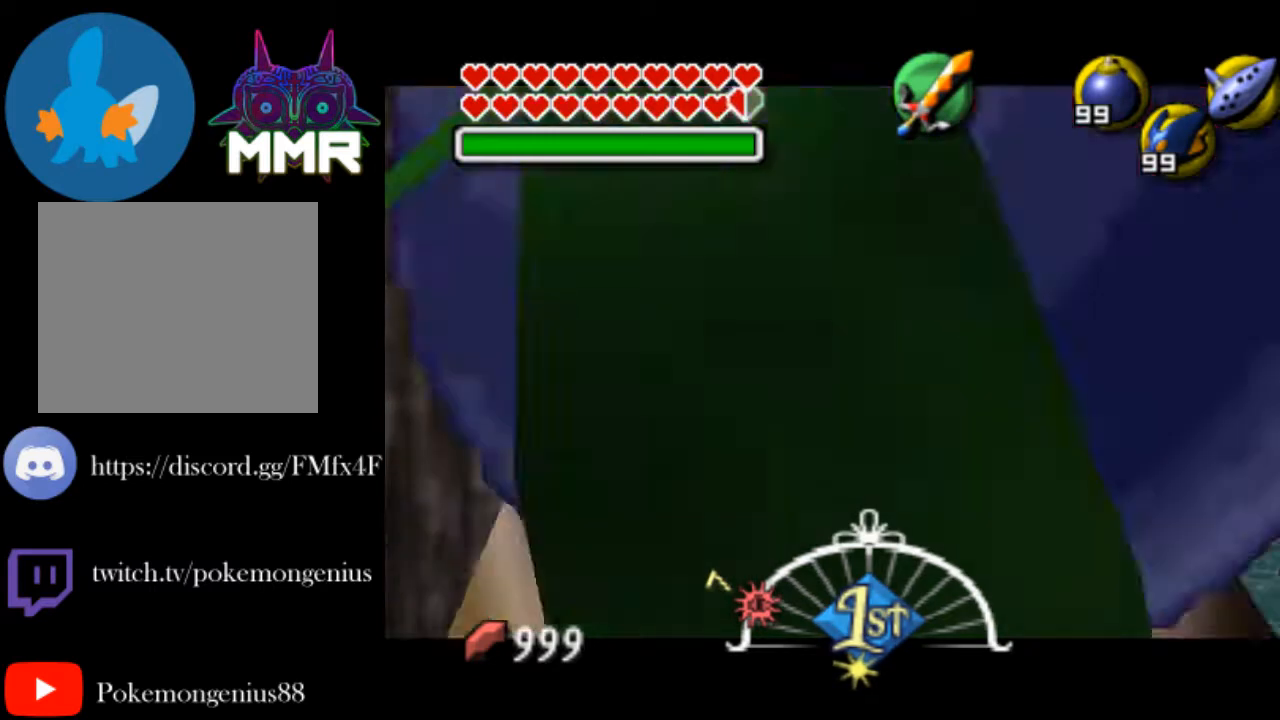
{"buttons": ["CROSS", "L2", "R1"], "left_stick": "down", "right_stick": "center", "events": []}
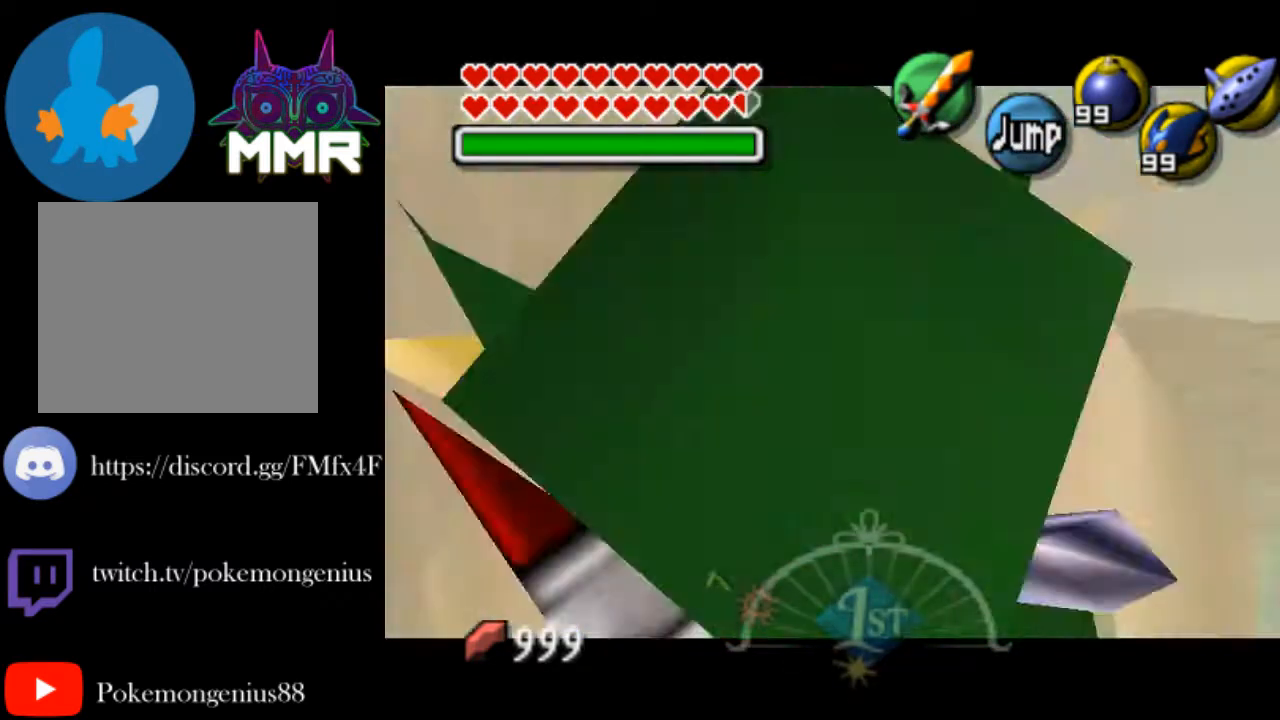
{"buttons": ["L2"], "left_stick": "center", "right_stick": "center", "events": [[100, "CROSS", "up"], [100, "left_stick", "right"], [150, "R1", "up"], [200, "right_stick", "left"], [350, "right_stick", "down-left"], [450, "left_stick", "center"], [450, "right_stick", "center"]]}
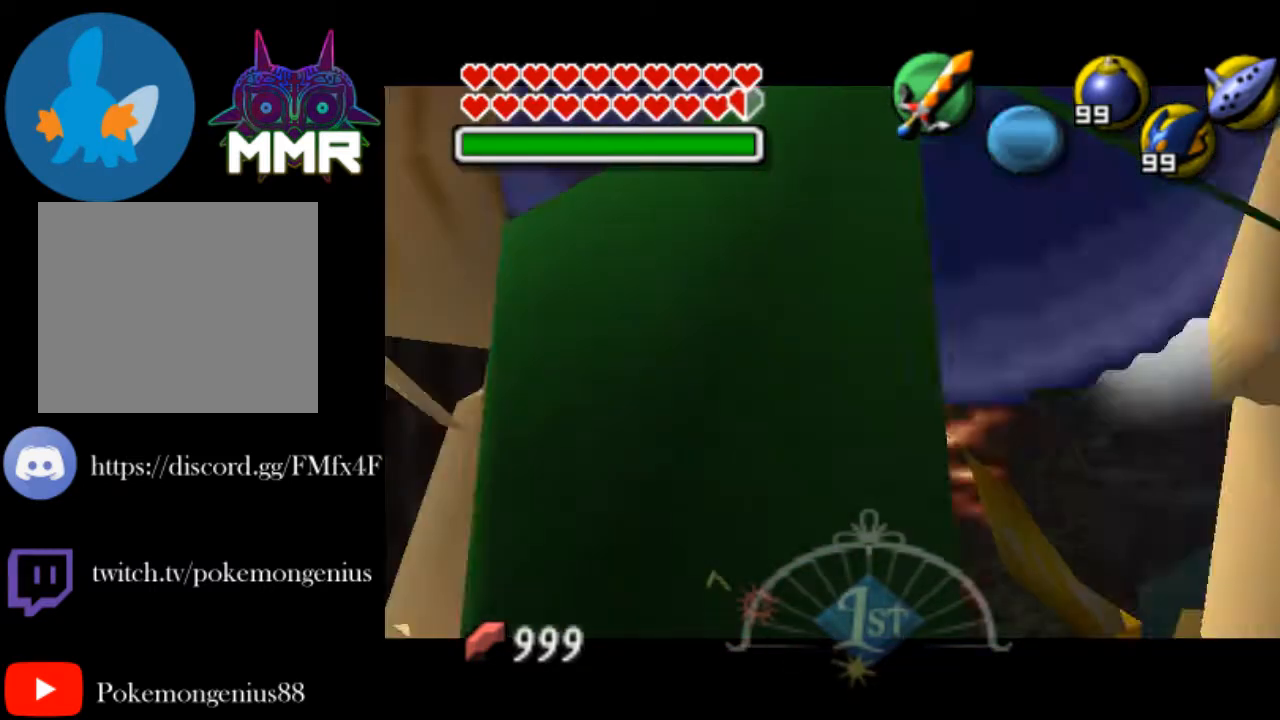
{"buttons": ["L2"], "left_stick": "center", "right_stick": "center", "events": []}
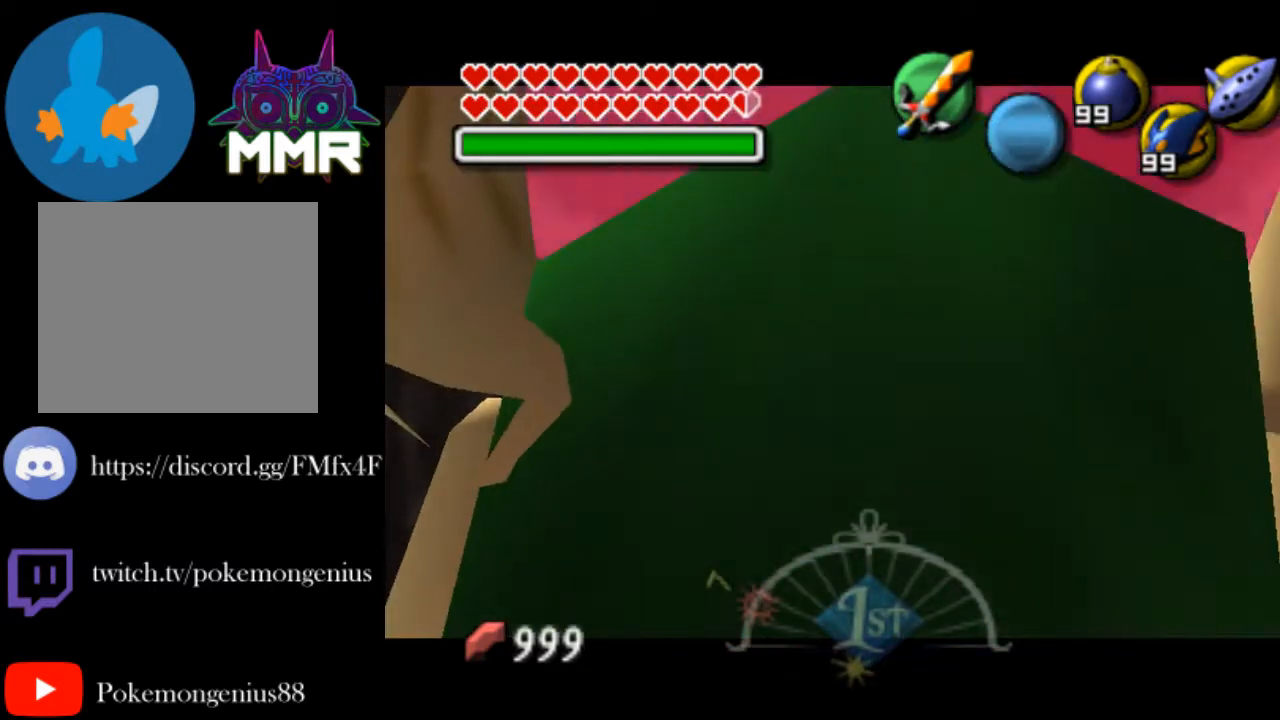
{"buttons": ["L2"], "left_stick": "center", "right_stick": "center", "events": []}
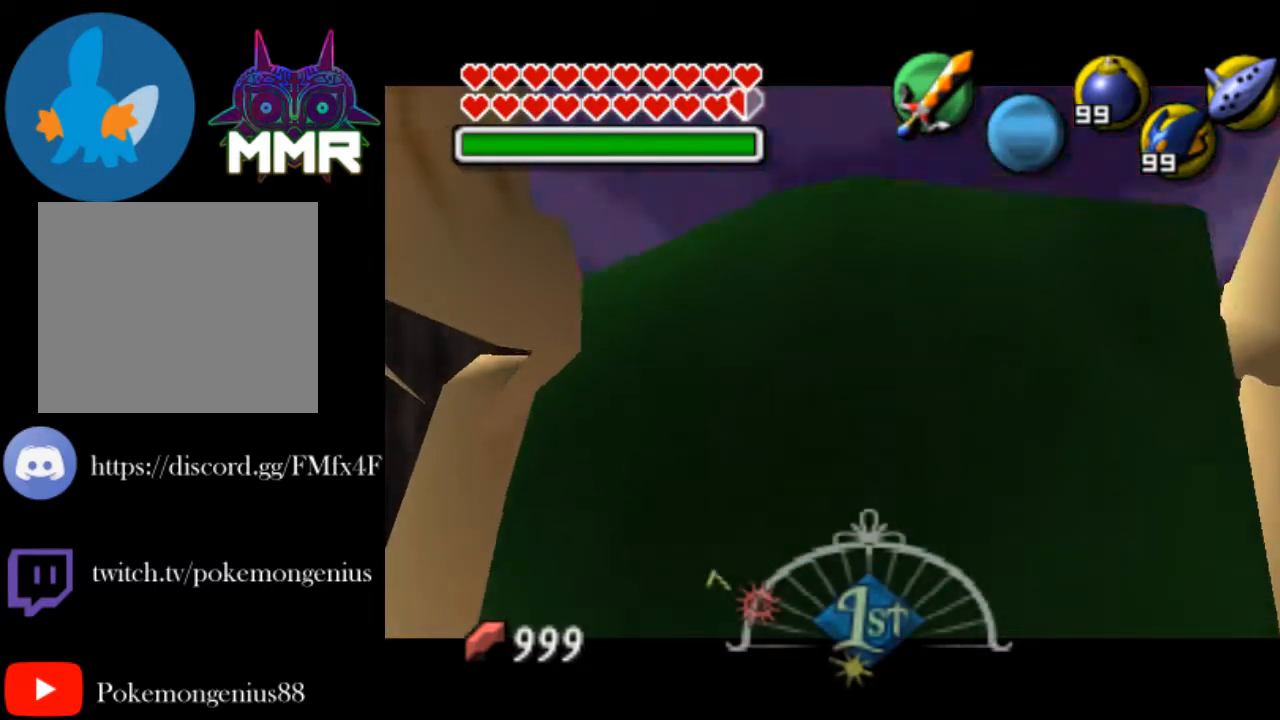
{"buttons": ["L2"], "left_stick": "center", "right_stick": "center", "events": []}
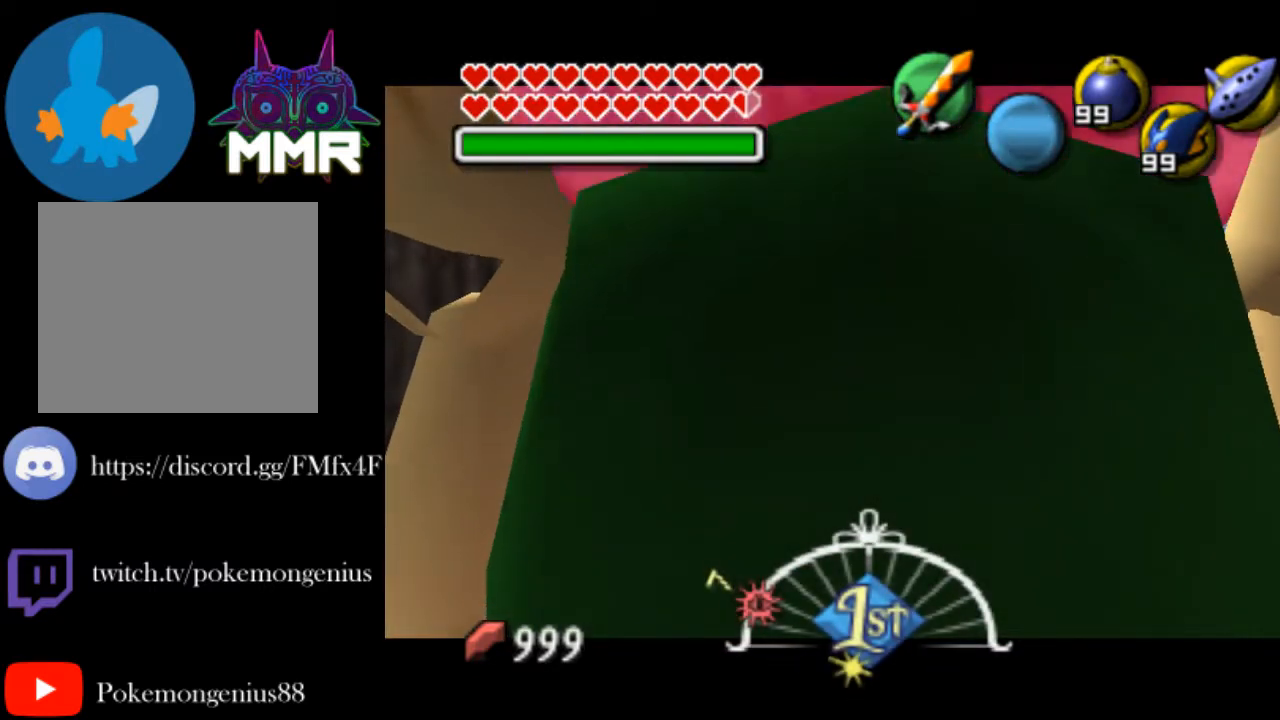
{"buttons": ["L2"], "left_stick": "center", "right_stick": "center", "events": []}
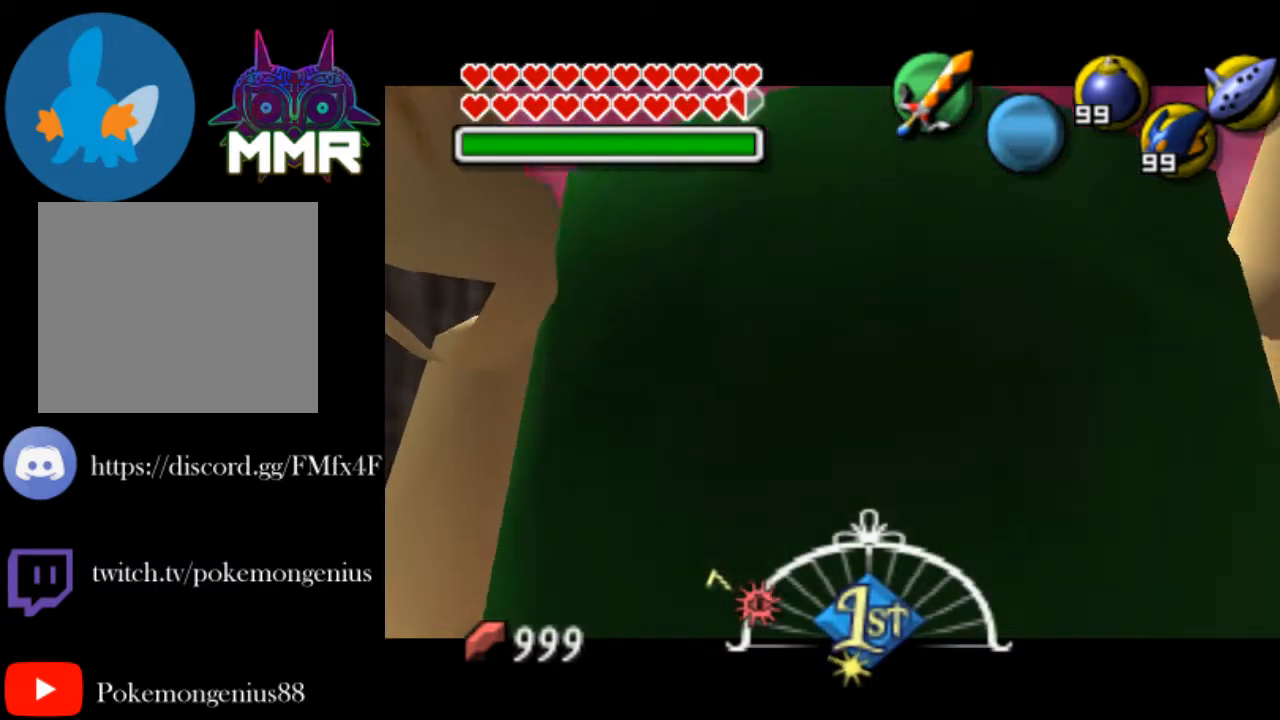
{"buttons": ["L2"], "left_stick": "center", "right_stick": "center", "events": []}
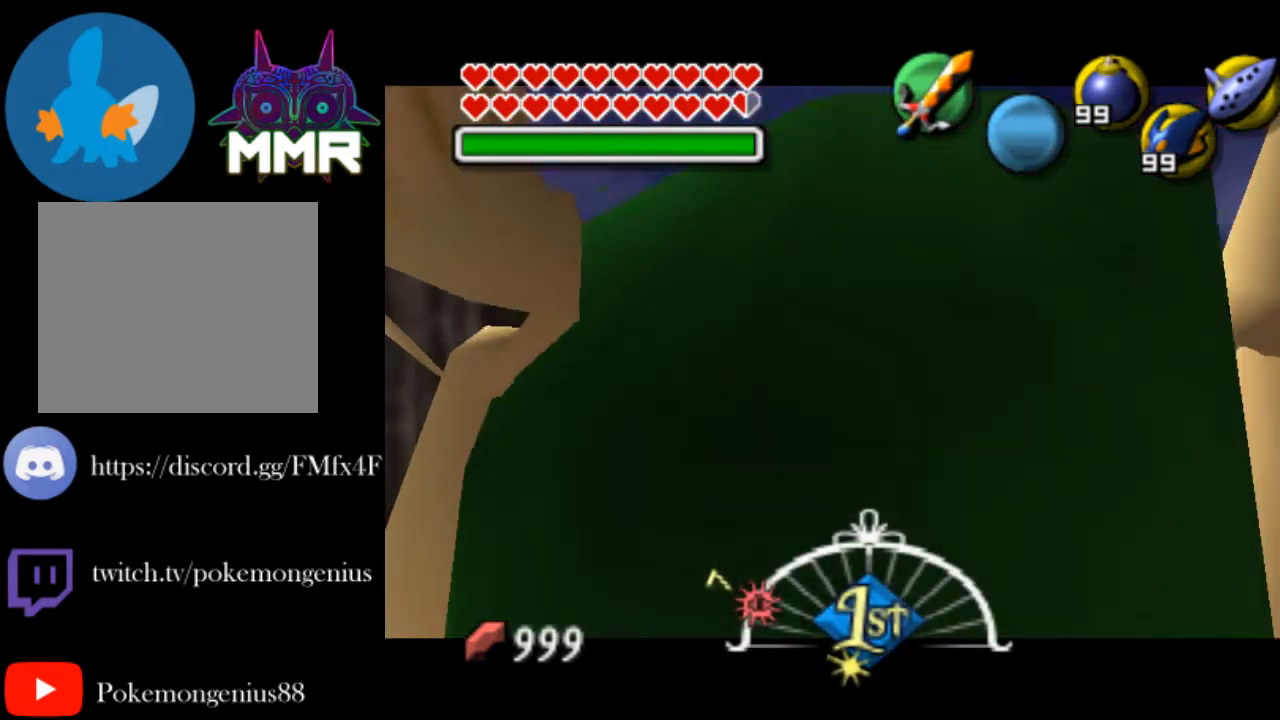
{"buttons": ["CROSS", "L2", "R1"], "left_stick": "down", "right_stick": "center", "events": [[450, "R1", "down"], [450, "left_stick", "down"], [500, "CROSS", "down"]]}
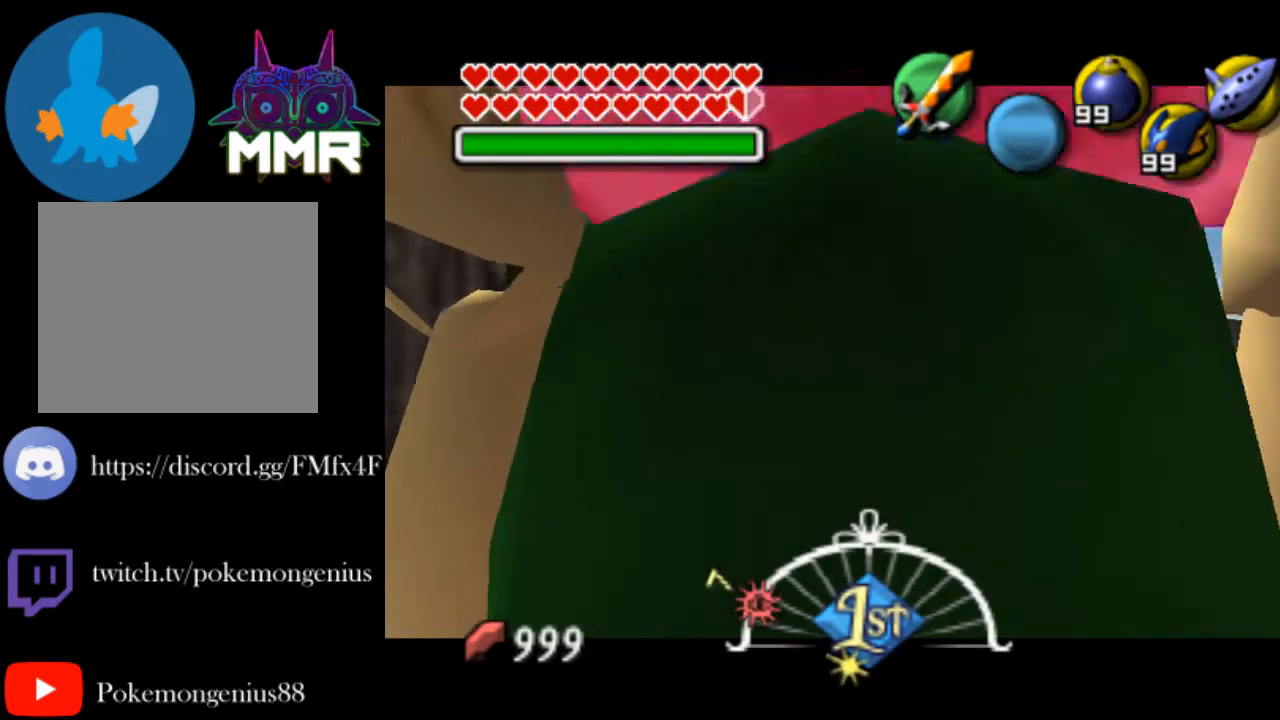
{"buttons": ["CROSS", "L2", "R1"], "left_stick": "down", "right_stick": "center", "events": []}
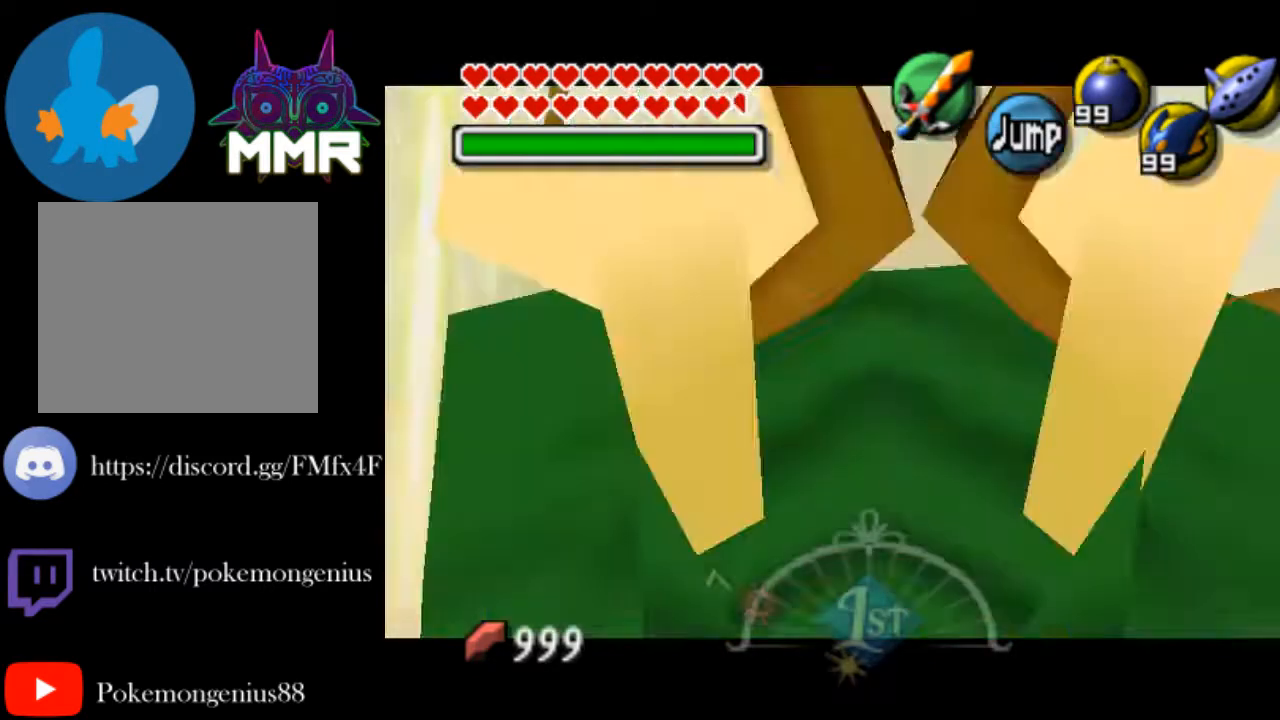
{"buttons": ["L2"], "left_stick": "center", "right_stick": "left", "events": [[250, "CROSS", "up"], [300, "R1", "up"], [400, "left_stick", "center"], [400, "right_stick", "left"]]}
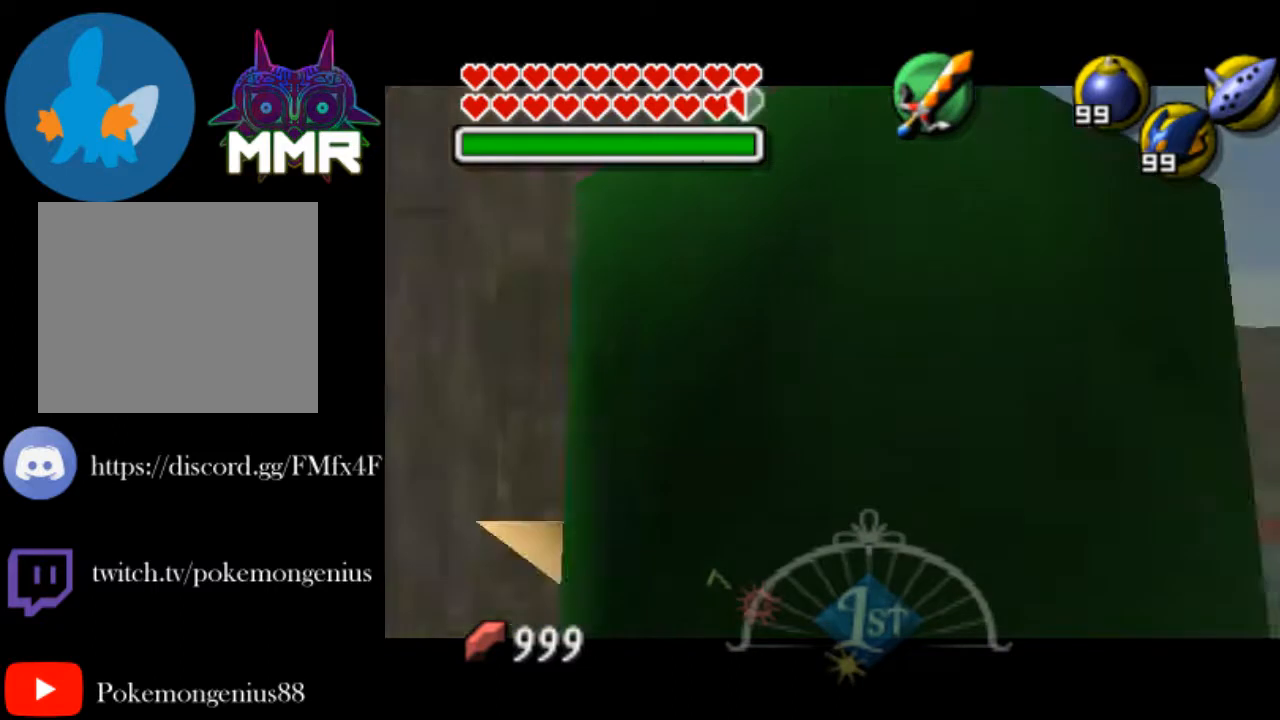
{"buttons": ["L2"], "left_stick": "center", "right_stick": "center", "events": [[50, "right_stick", "center"]]}
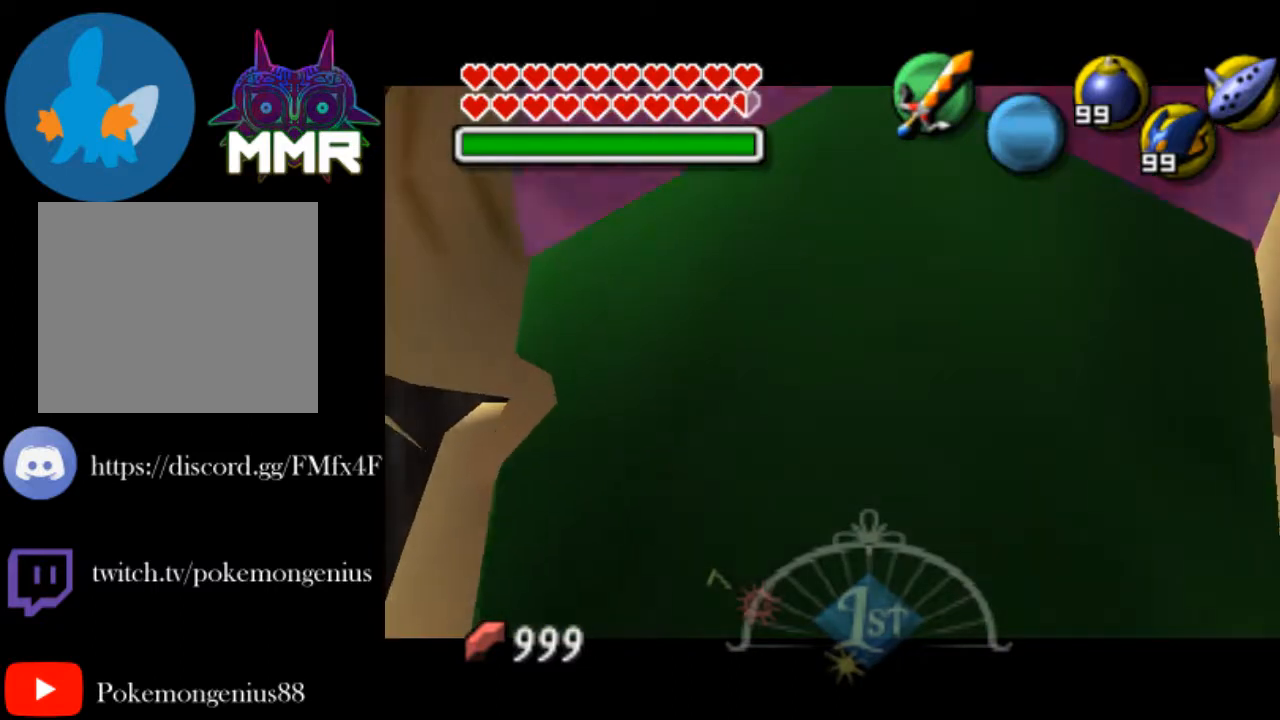
{"buttons": ["L2"], "left_stick": "center", "right_stick": "center", "events": []}
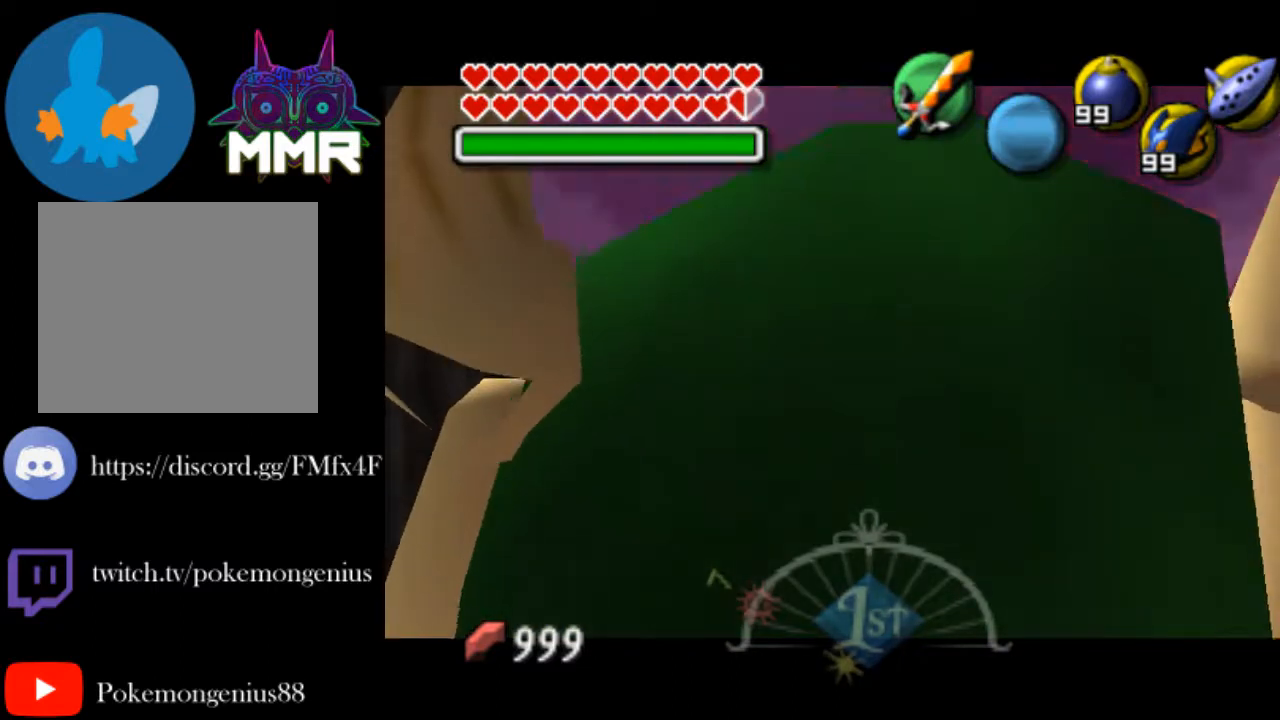
{"buttons": ["L2"], "left_stick": "center", "right_stick": "center", "events": []}
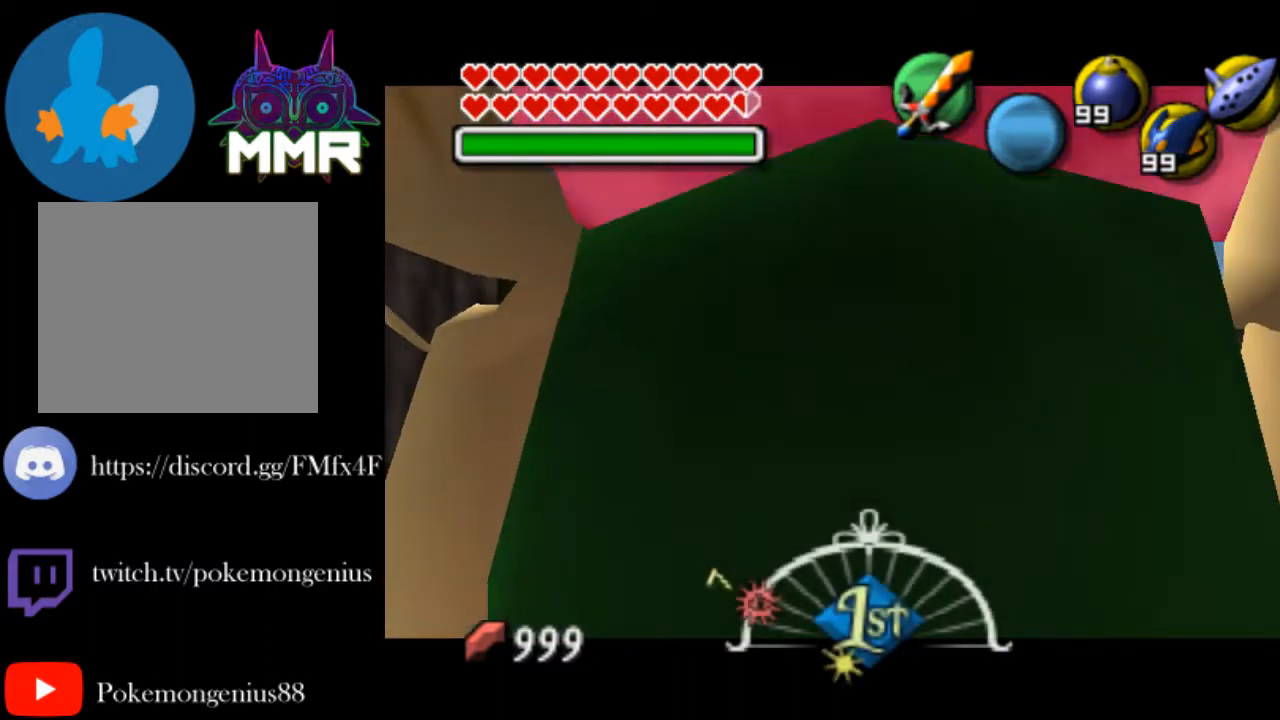
{"buttons": ["L2"], "left_stick": "center", "right_stick": "center", "events": []}
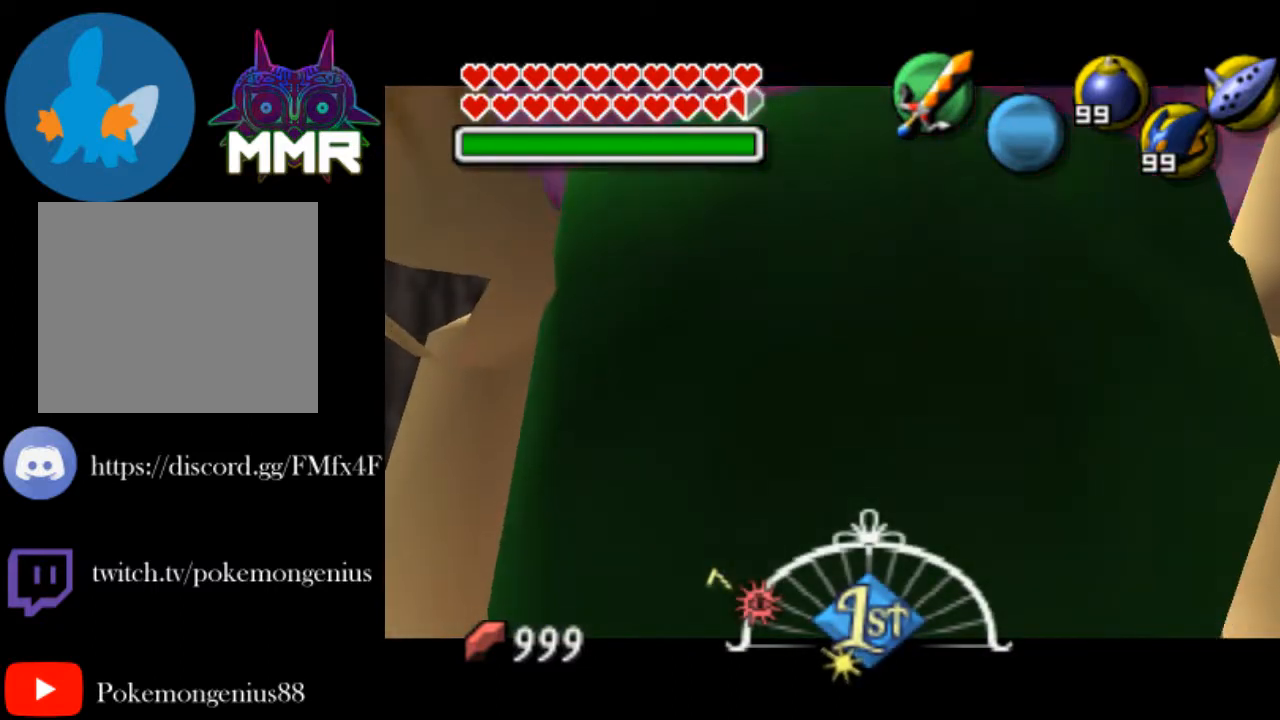
{"buttons": ["L2"], "left_stick": "center", "right_stick": "center", "events": []}
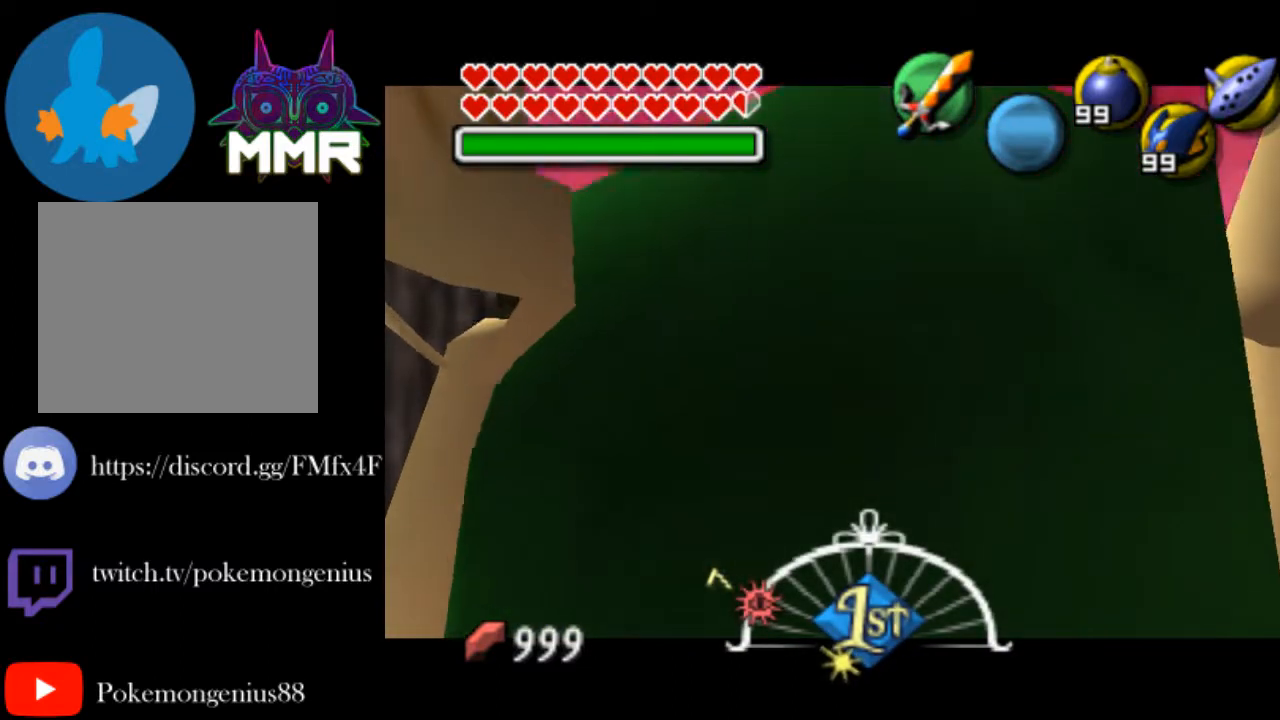
{"buttons": ["L2"], "left_stick": "center", "right_stick": "center", "events": []}
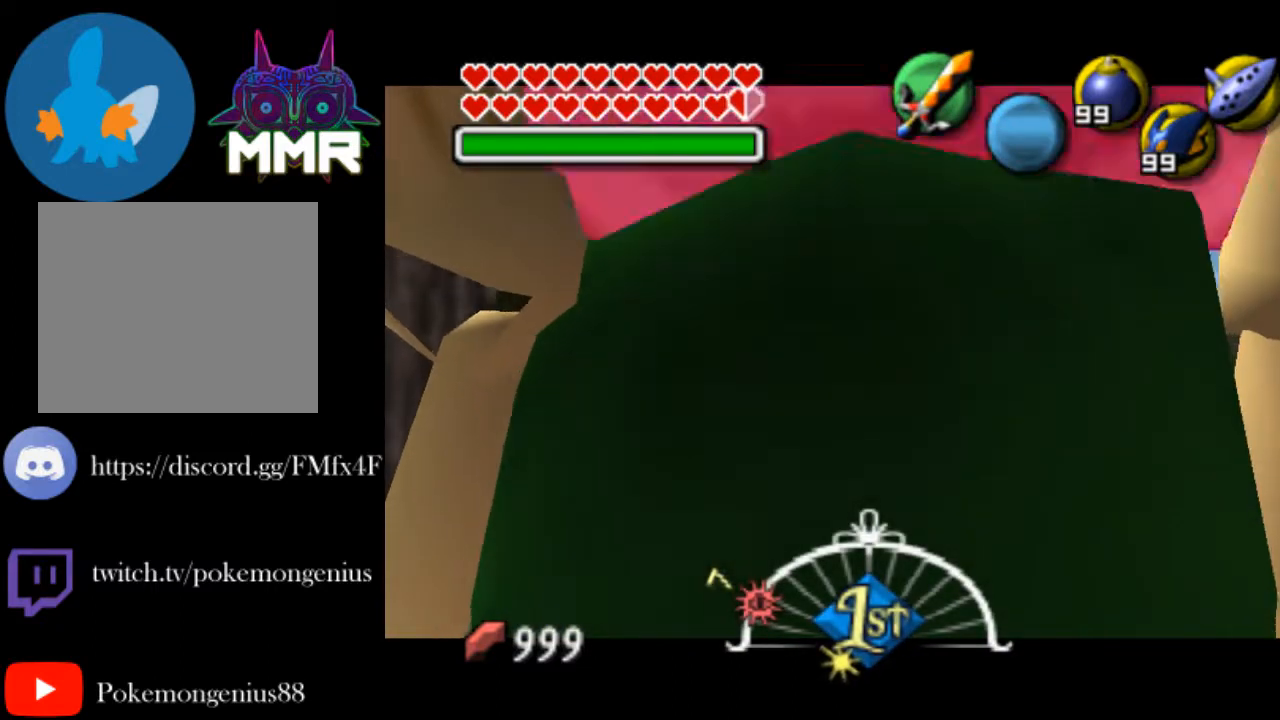
{"buttons": ["CROSS", "L2", "R1"], "left_stick": "down", "right_stick": "center", "events": [[150, "left_stick", "down"], [200, "CROSS", "down"], [200, "R1", "down"]]}
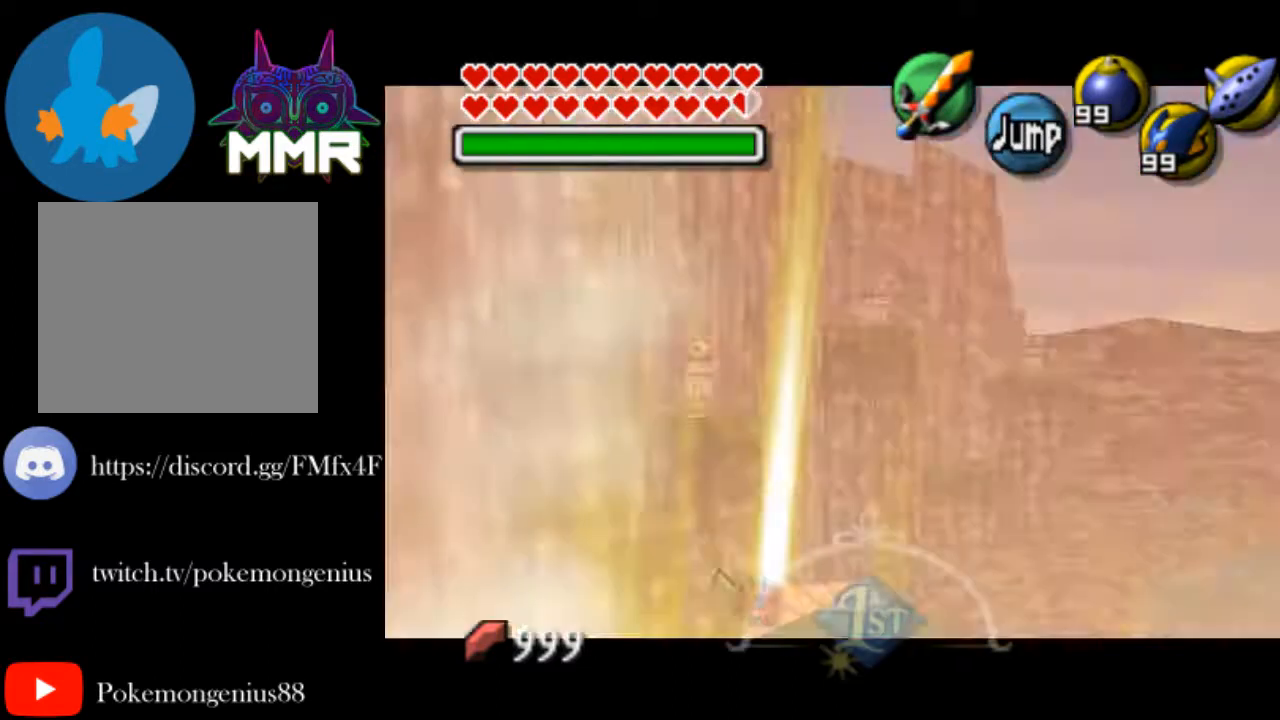
{"buttons": ["L2", "R1"], "left_stick": "down", "right_stick": "center", "events": [[500, "CROSS", "up"]]}
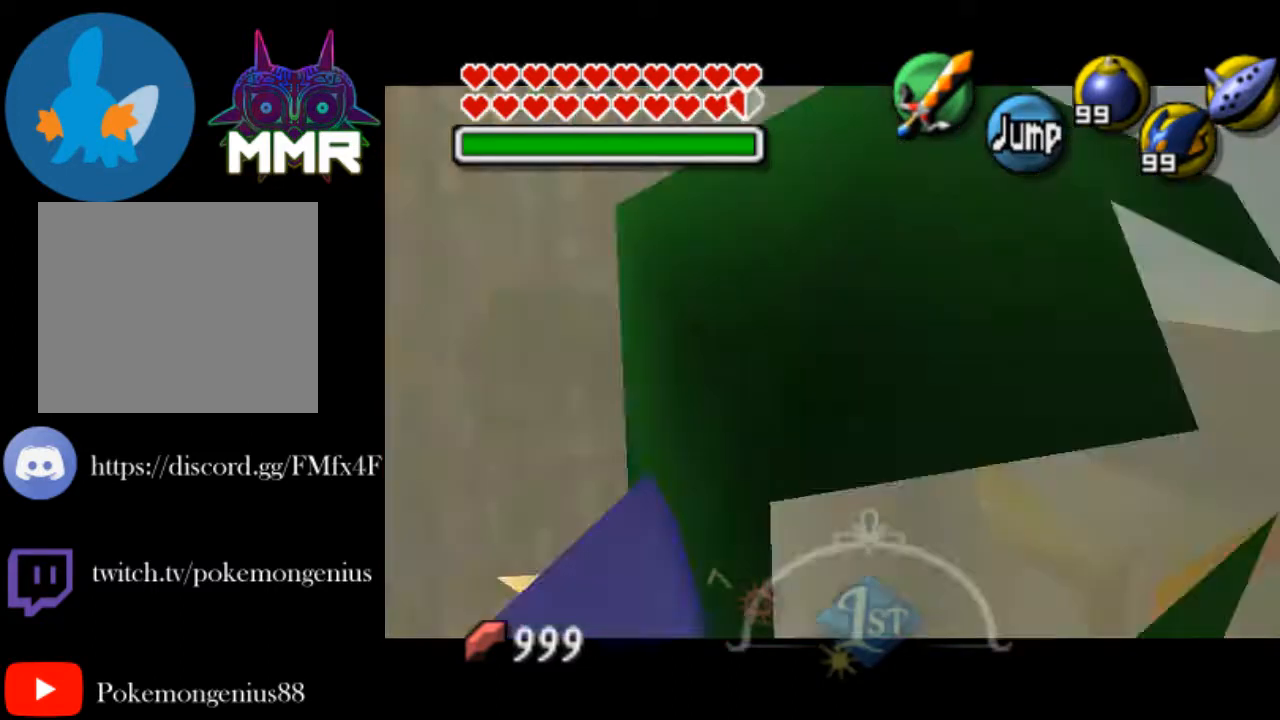
{"buttons": ["L2"], "left_stick": "center", "right_stick": "center", "events": [[50, "R1", "up"], [50, "left_stick", "center"], [100, "right_stick", "left"], [250, "right_stick", "center"]]}
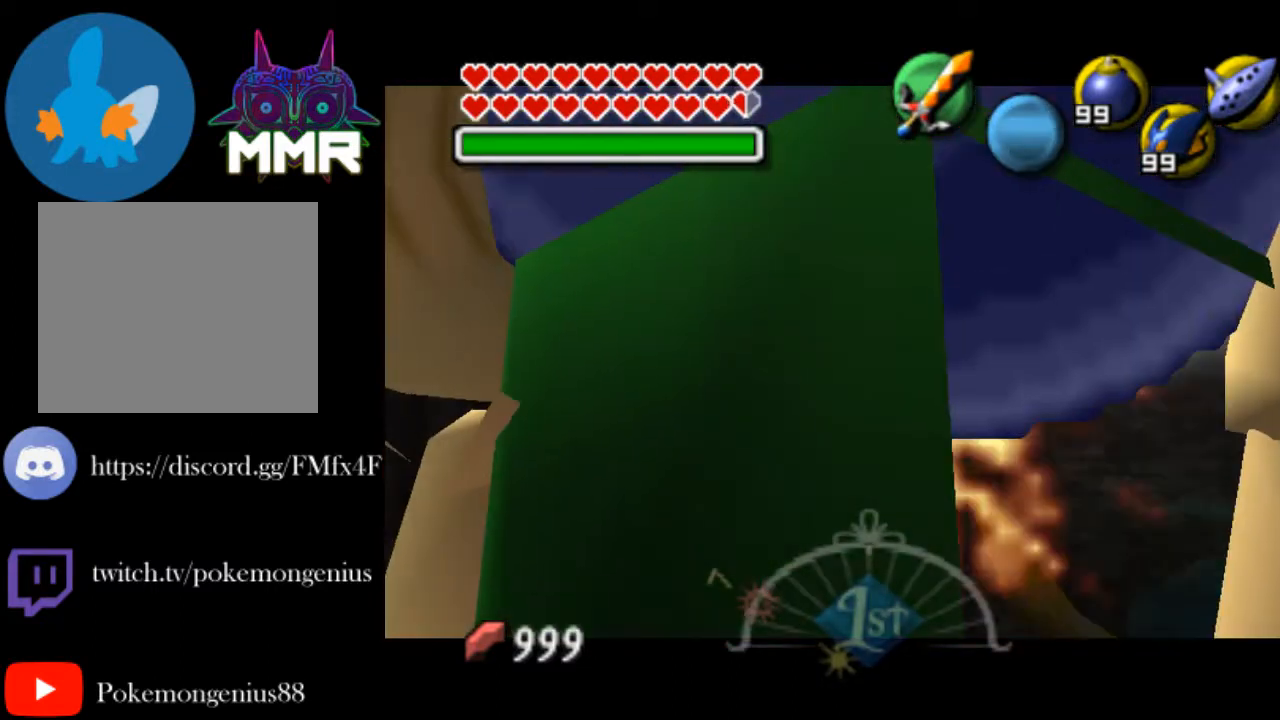
{"buttons": ["L2"], "left_stick": "center", "right_stick": "center", "events": []}
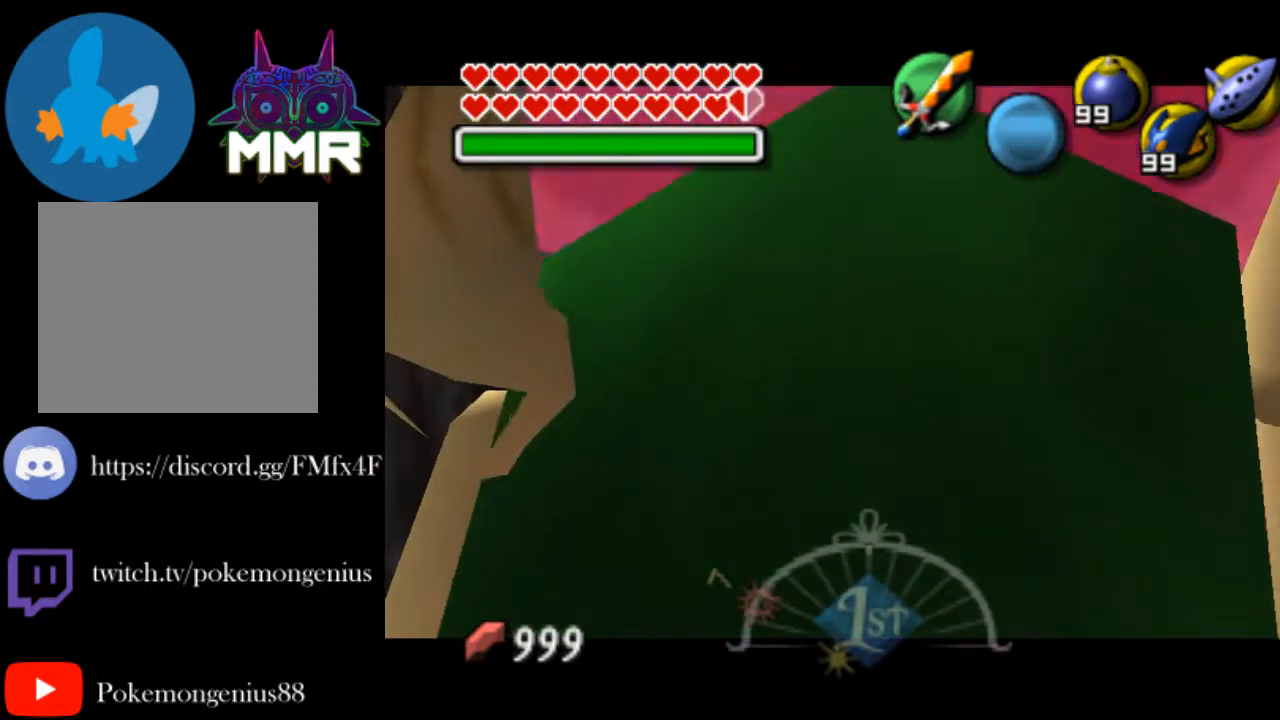
{"buttons": ["L2"], "left_stick": "center", "right_stick": "center", "events": []}
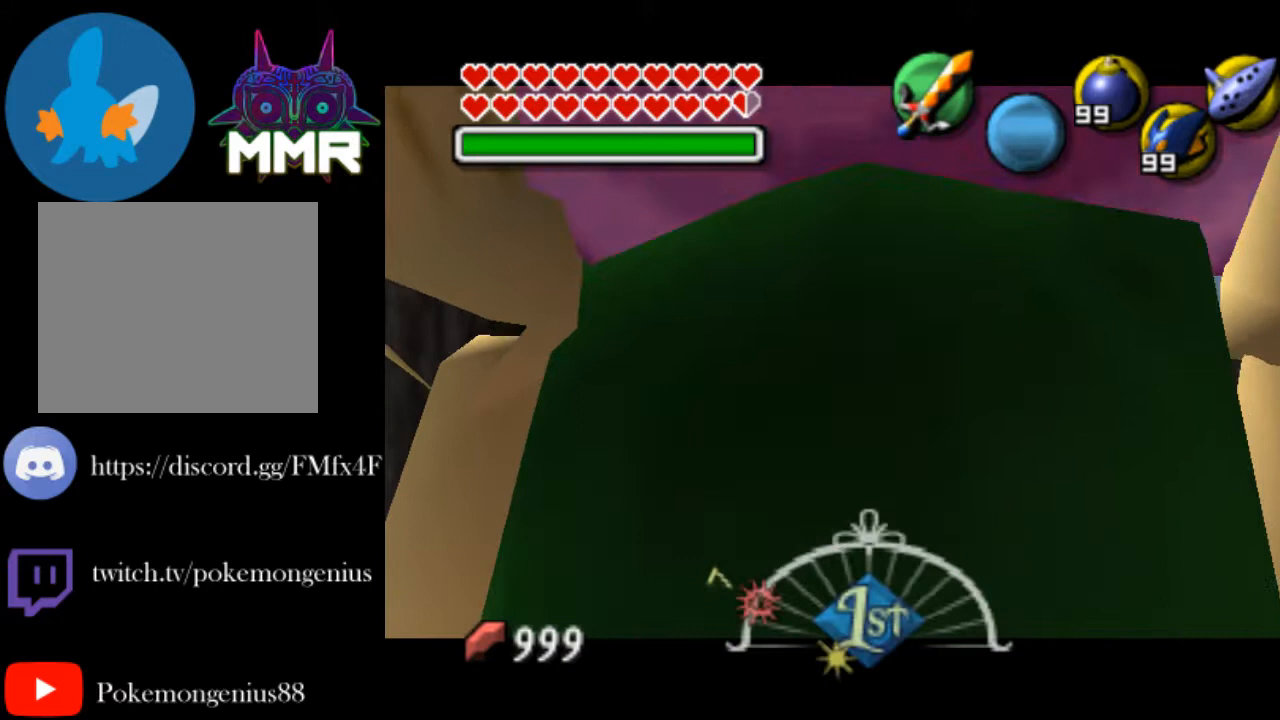
{"buttons": ["L2"], "left_stick": "center", "right_stick": "center", "events": []}
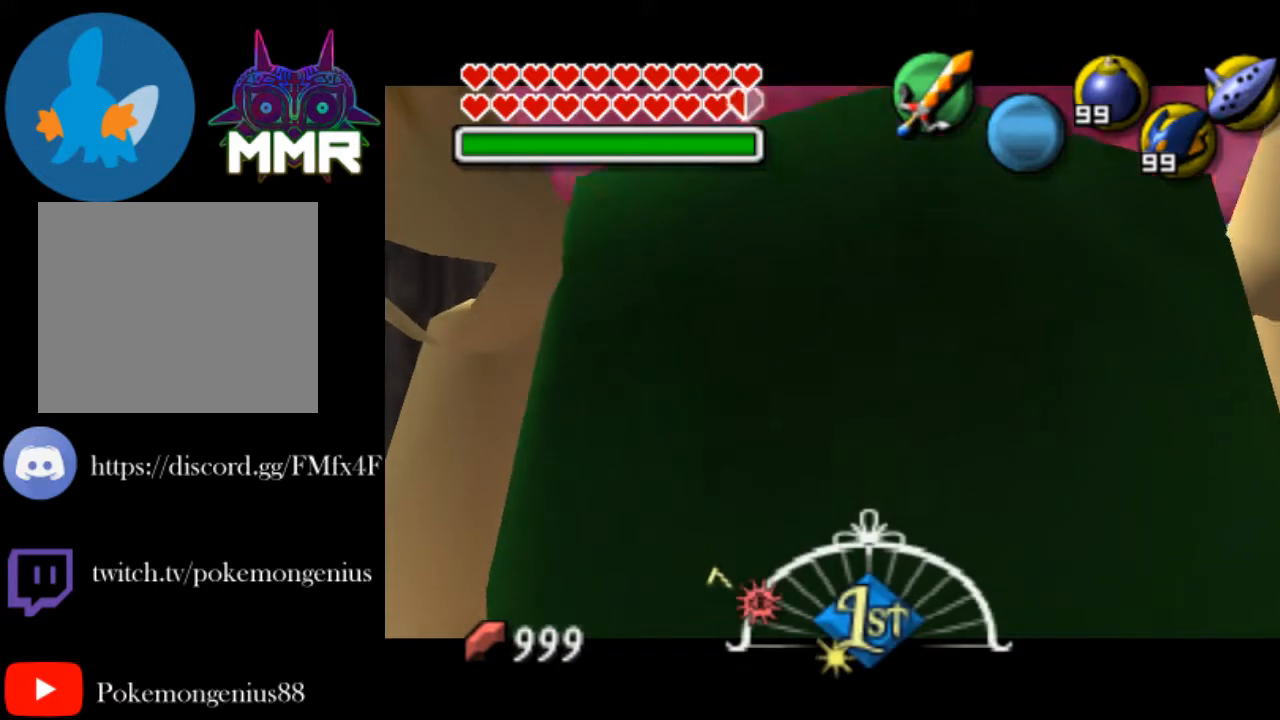
{"buttons": ["L2"], "left_stick": "center", "right_stick": "center", "events": []}